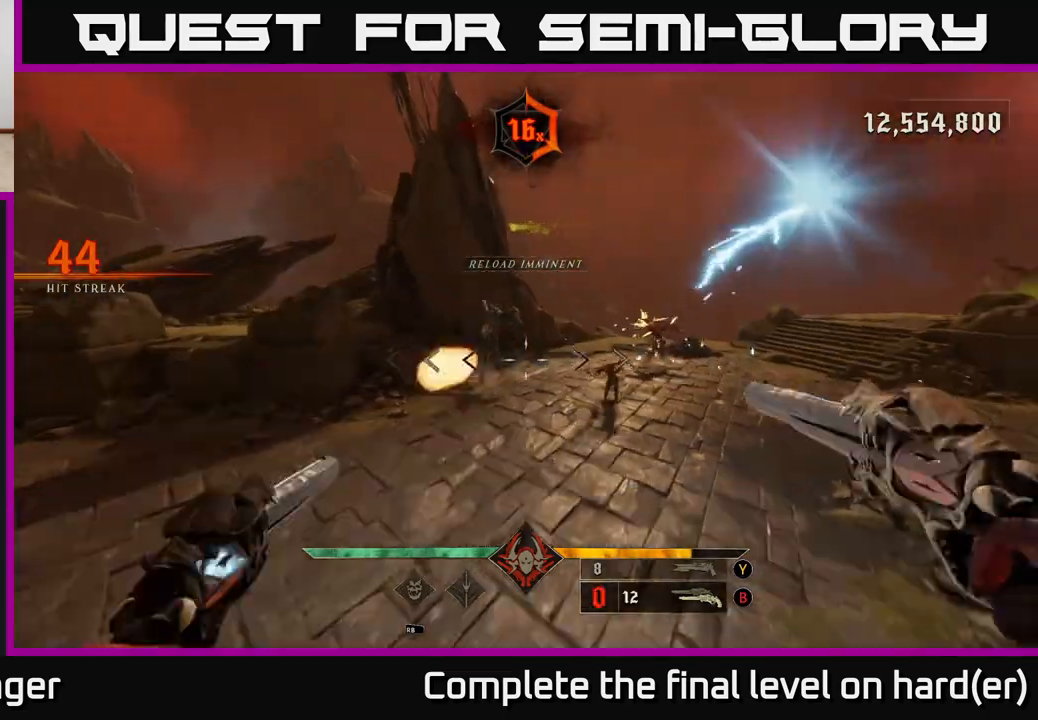
Gameplay with a controller (Xbox layout); each line is a JSON object with the inputs held at the frame after it. "events" lists button and stick changes between this image and that frame as [ms after this image, input, new state], when the widget could be followed in between.
{"buttons": [], "left_stick": "down", "right_stick": "center", "events": [[17, "R2", "down"], [83, "R2", "up"], [83, "right_stick", "center"], [100, "left_stick", "down"], [300, "right_stick", "up-right"], [500, "right_stick", "center"]]}
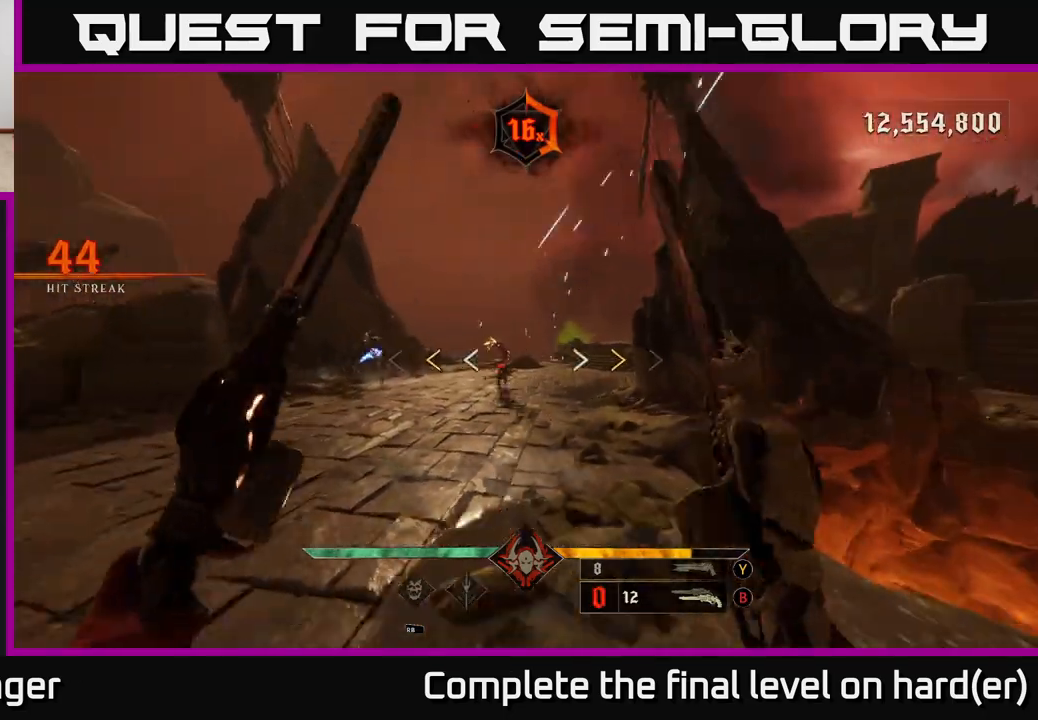
{"buttons": ["A", "X"], "left_stick": "down-right", "right_stick": "center", "events": [[283, "left_stick", "down-right"], [317, "A", "down"], [450, "X", "down"]]}
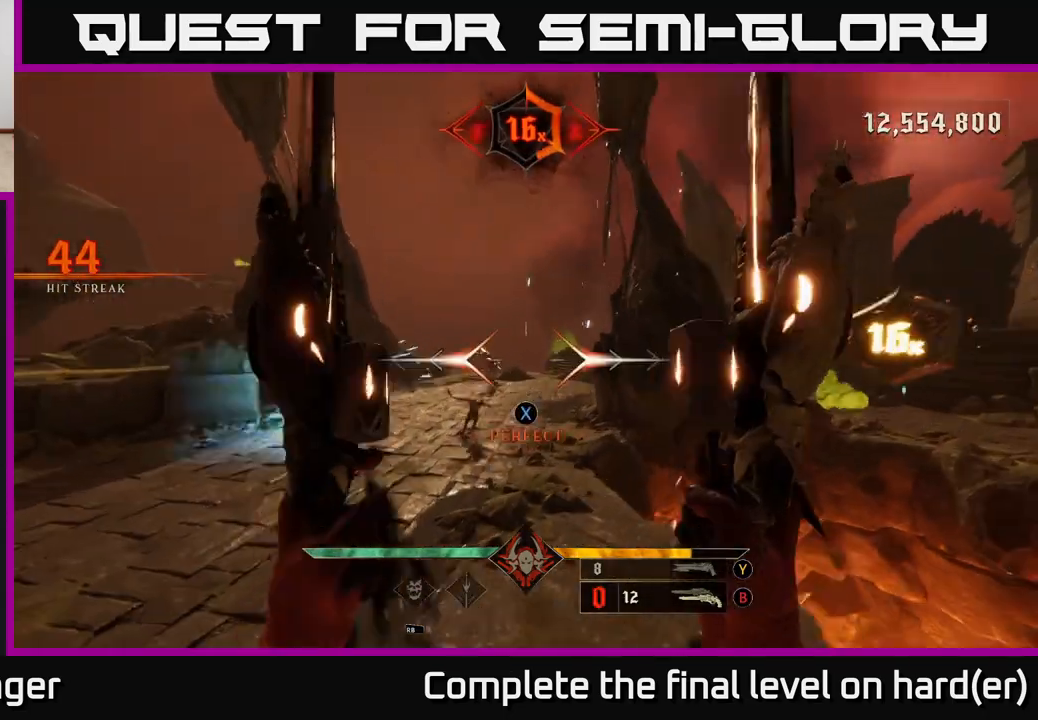
{"buttons": [], "left_stick": "down-right", "right_stick": "left", "events": [[17, "A", "up"], [17, "L2", "down"], [33, "X", "up"], [200, "L2", "up"], [200, "right_stick", "left"], [333, "right_stick", "center"], [500, "right_stick", "left"]]}
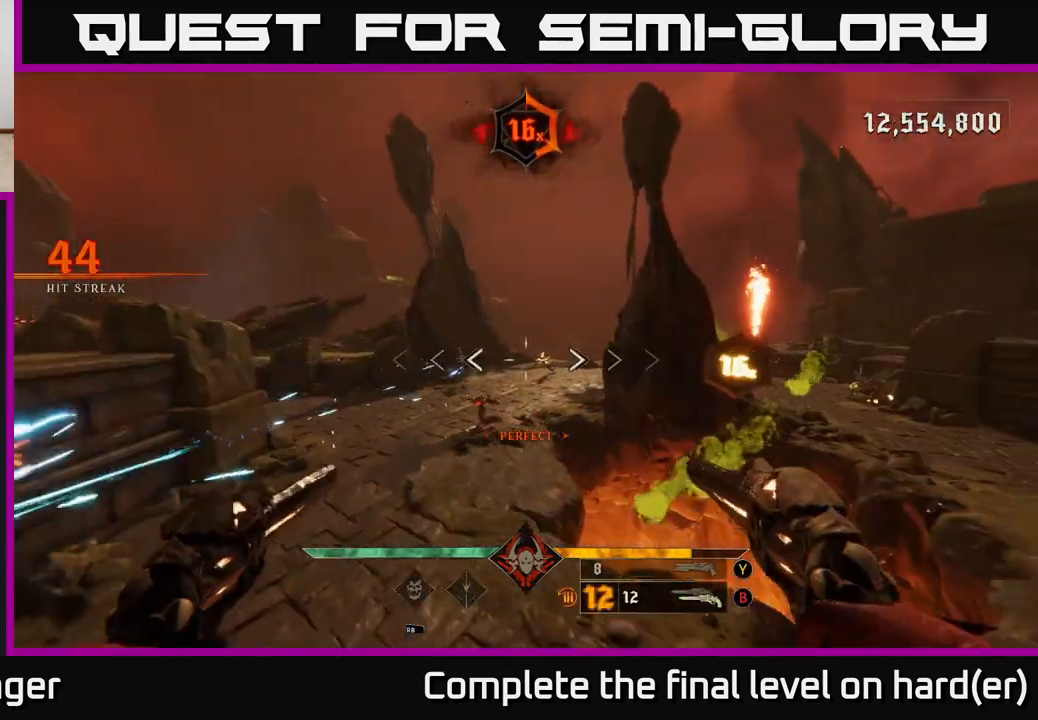
{"buttons": [], "left_stick": "down-right", "right_stick": "center", "events": [[117, "right_stick", "center"], [267, "left_stick", "down"], [283, "right_stick", "left"], [383, "R2", "down"], [383, "left_stick", "down-right"], [417, "right_stick", "center"], [483, "R2", "up"]]}
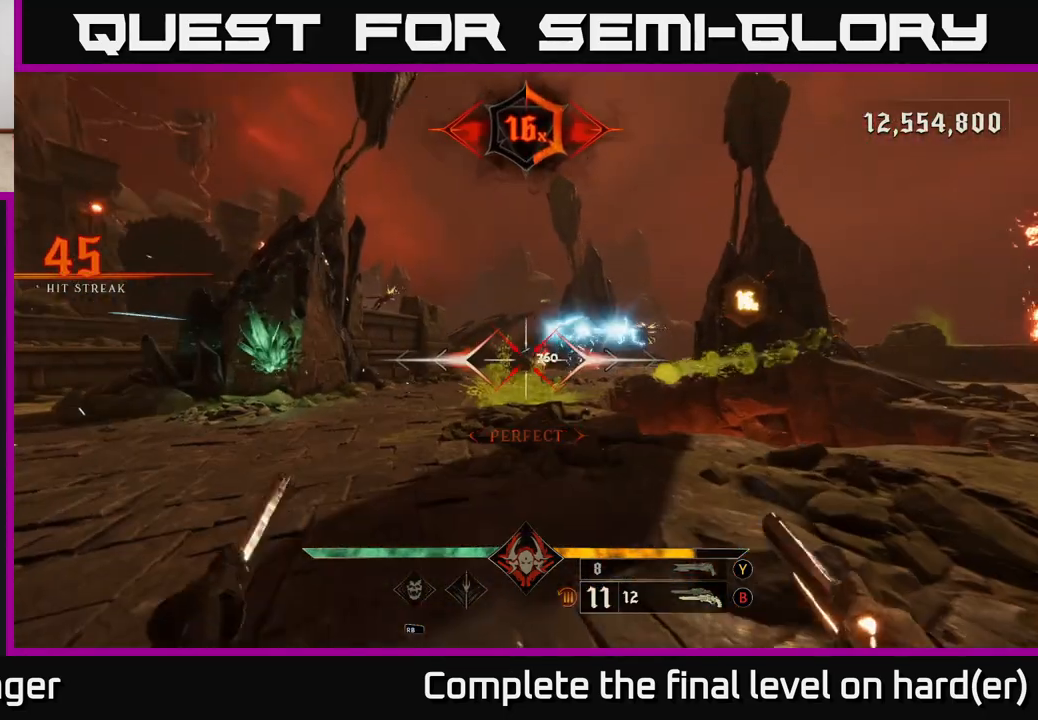
{"buttons": [], "left_stick": "down-right", "right_stick": "center", "events": [[300, "right_stick", "left"], [350, "R2", "down"], [367, "right_stick", "center"], [450, "R2", "up"]]}
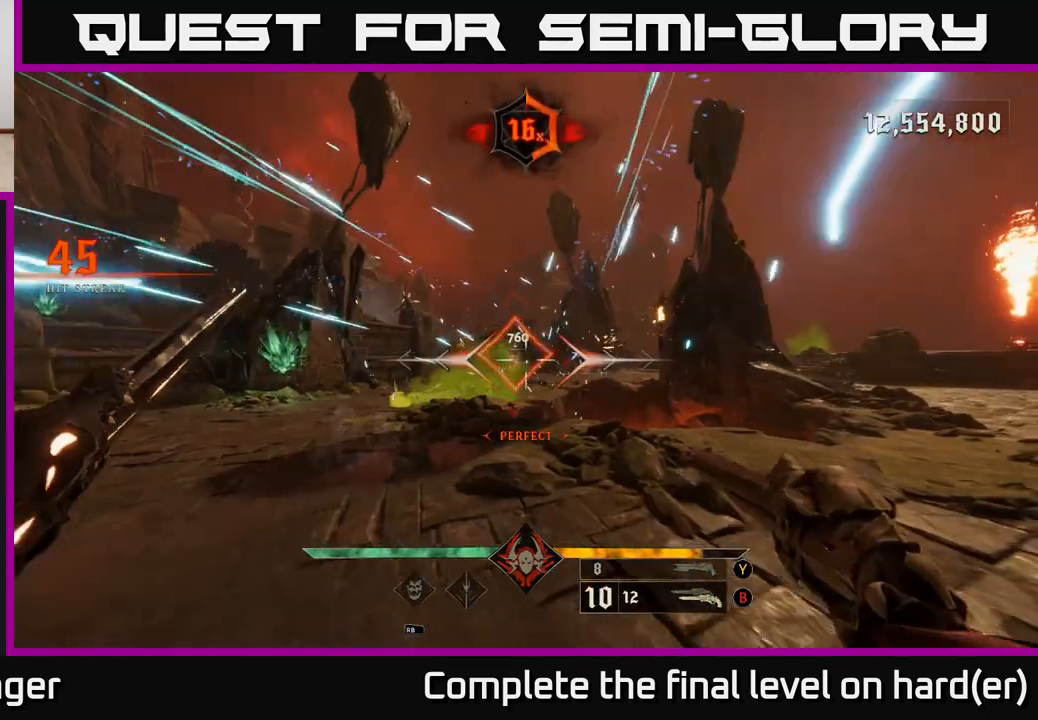
{"buttons": [], "left_stick": "center", "right_stick": "center", "events": [[133, "left_stick", "up-right"], [233, "left_stick", "up"], [483, "left_stick", "center"]]}
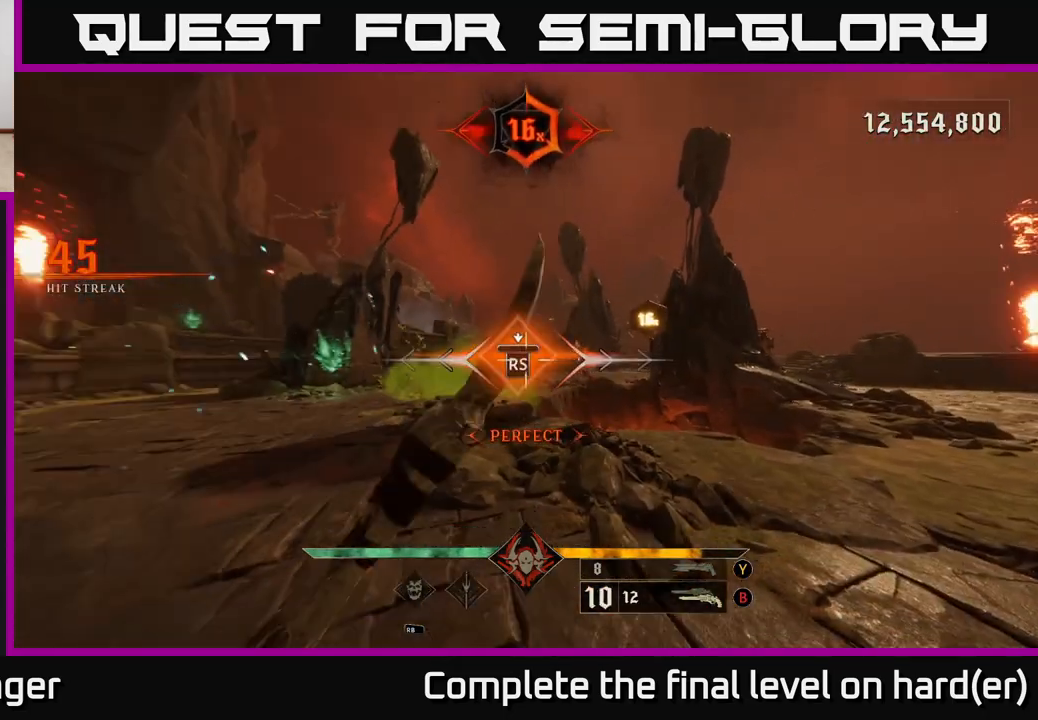
{"buttons": ["L2"], "left_stick": "up-left", "right_stick": "right", "events": [[167, "left_stick", "up-left"], [250, "left_stick", "up"], [317, "right_stick", "right"], [467, "L2", "down"], [467, "left_stick", "up-left"]]}
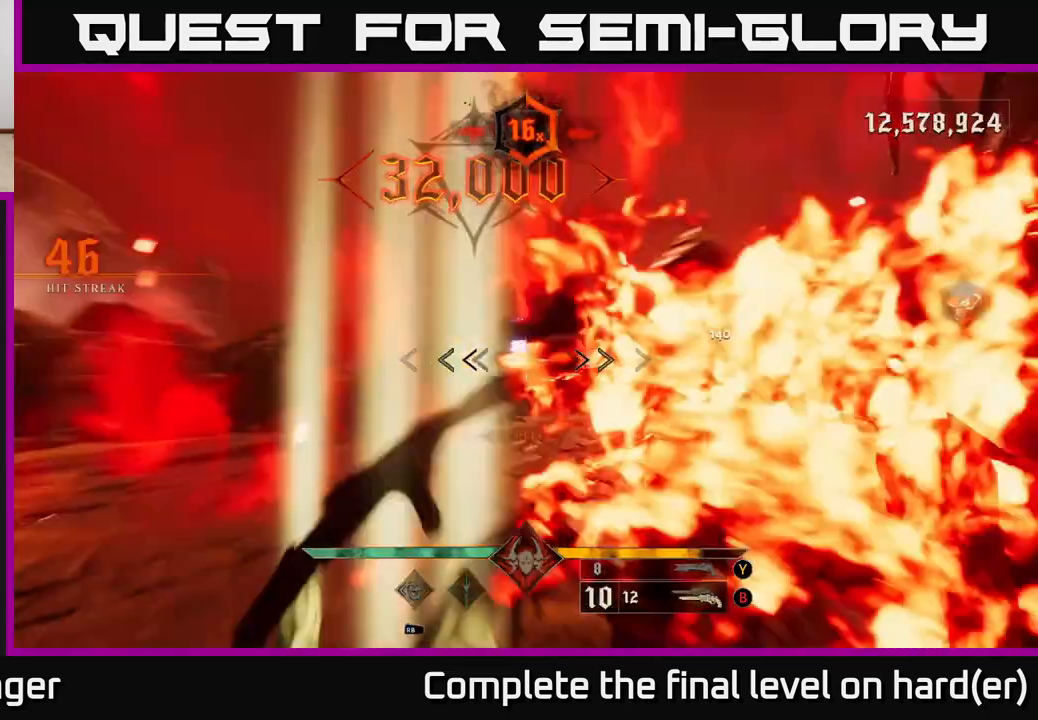
{"buttons": [], "left_stick": "left", "right_stick": "right", "events": [[83, "L2", "up"], [400, "left_stick", "left"]]}
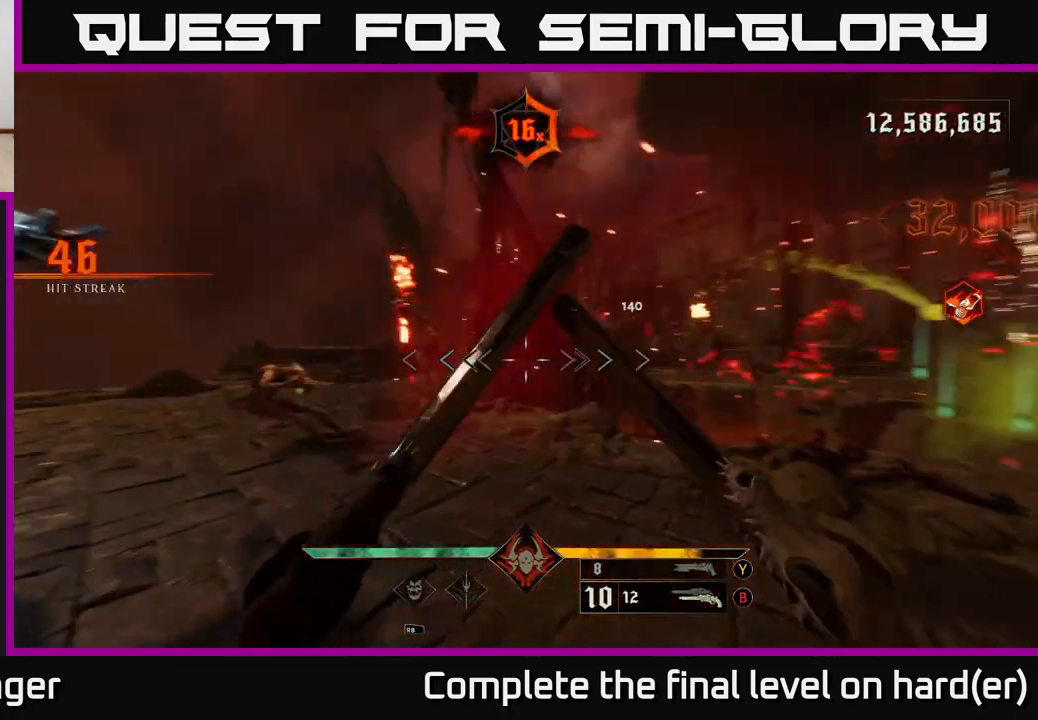
{"buttons": [], "left_stick": "up-left", "right_stick": "right", "events": [[17, "right_stick", "center"], [117, "right_stick", "left"], [300, "L2", "down"], [300, "R2", "down"], [300, "left_stick", "up-left"], [367, "R2", "up"], [367, "right_stick", "center"], [417, "right_stick", "right"], [433, "L2", "up"]]}
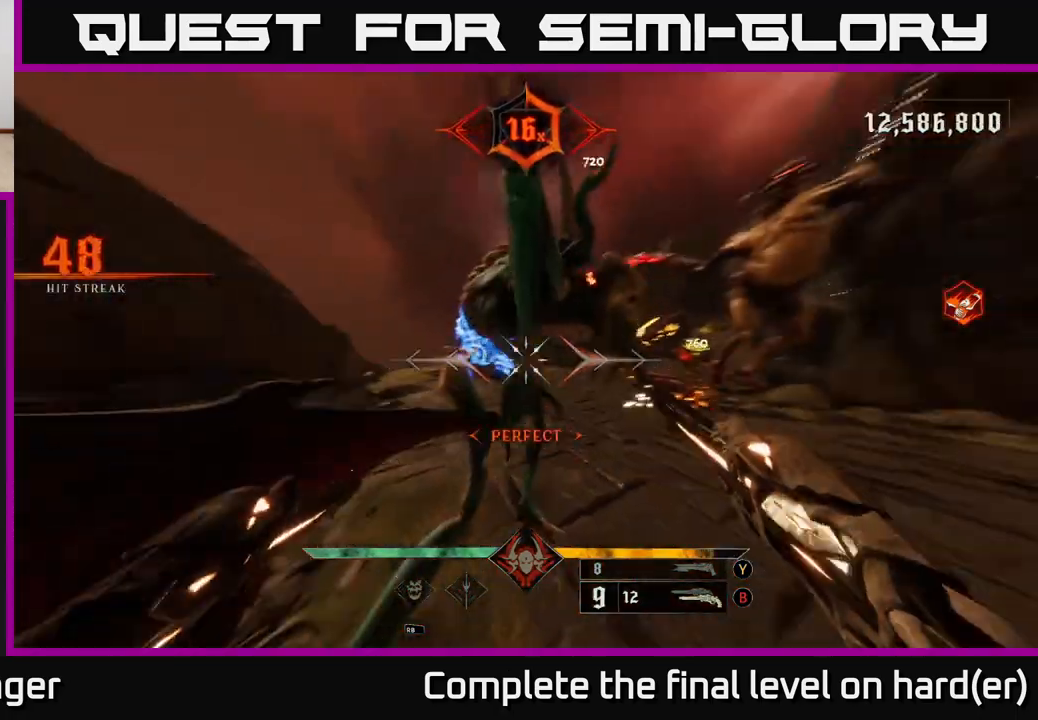
{"buttons": ["A", "L2"], "left_stick": "up-left", "right_stick": "center", "events": [[200, "right_stick", "center"], [267, "A", "down"], [383, "L2", "down"], [400, "A", "up"], [467, "A", "down"]]}
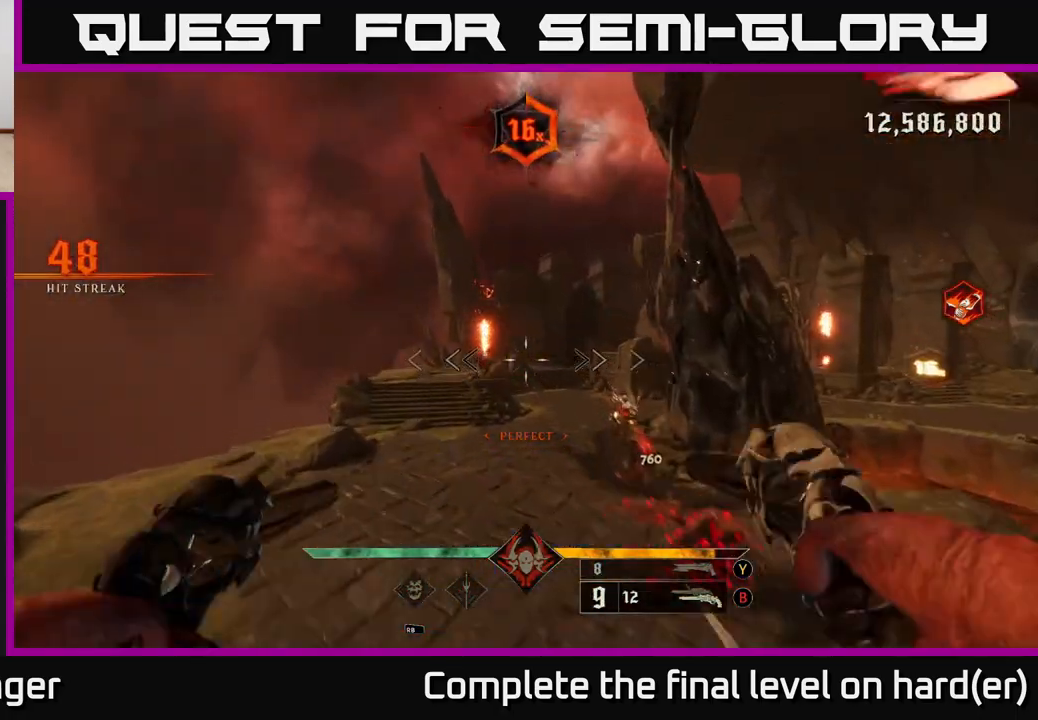
{"buttons": [], "left_stick": "up-left", "right_stick": "down-right", "events": [[17, "L2", "up"], [83, "A", "up"], [233, "right_stick", "right"], [400, "right_stick", "down-right"]]}
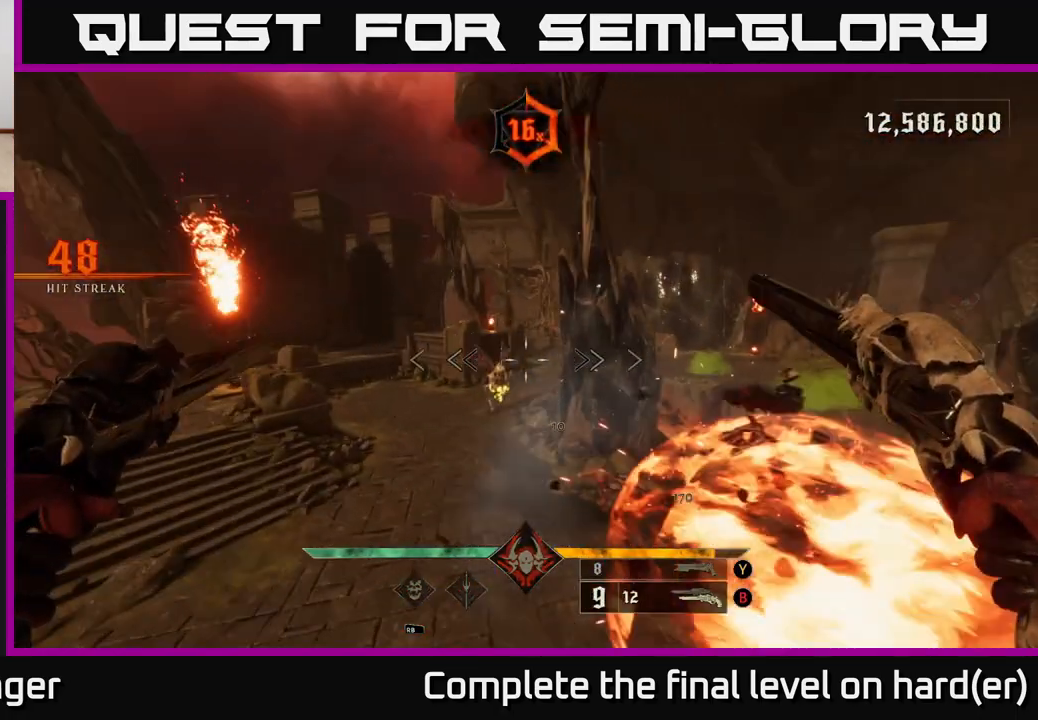
{"buttons": [], "left_stick": "up-left", "right_stick": "right", "events": [[50, "right_stick", "center"], [100, "right_stick", "down"], [167, "right_stick", "center"], [200, "R2", "down"], [217, "right_stick", "up"], [300, "L2", "down"], [300, "R2", "up"], [300, "right_stick", "right"], [417, "L2", "up"]]}
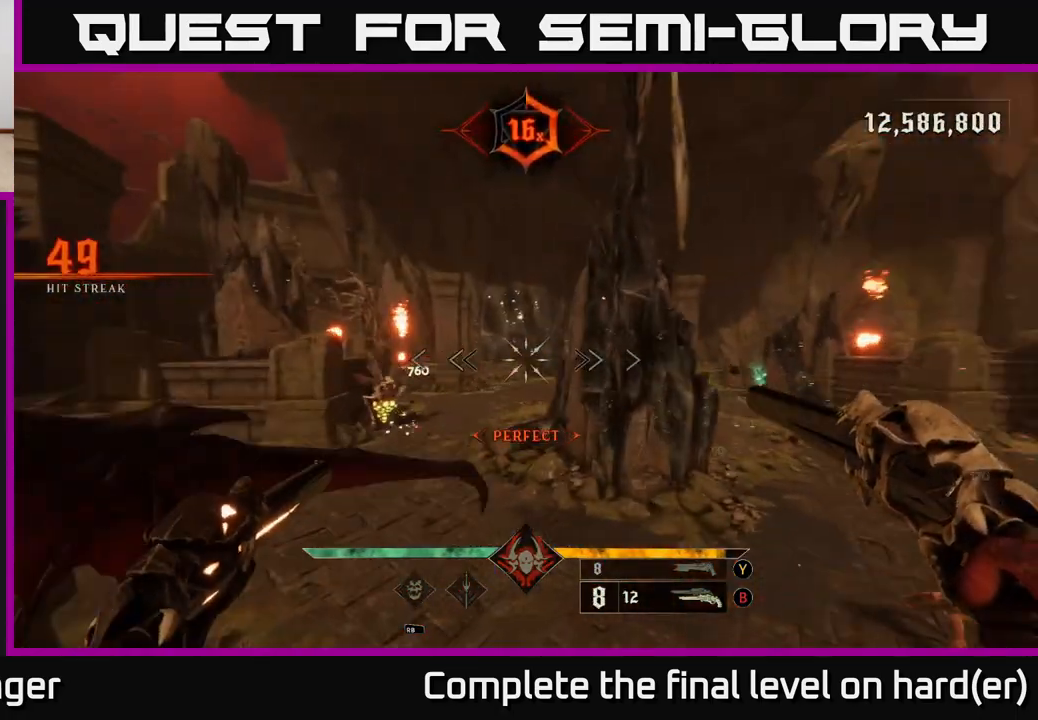
{"buttons": [], "left_stick": "up-right", "right_stick": "center", "events": [[33, "right_stick", "center"], [100, "right_stick", "left"], [250, "R2", "down"], [333, "left_stick", "up"], [350, "R2", "up"], [383, "right_stick", "center"], [500, "left_stick", "up-right"]]}
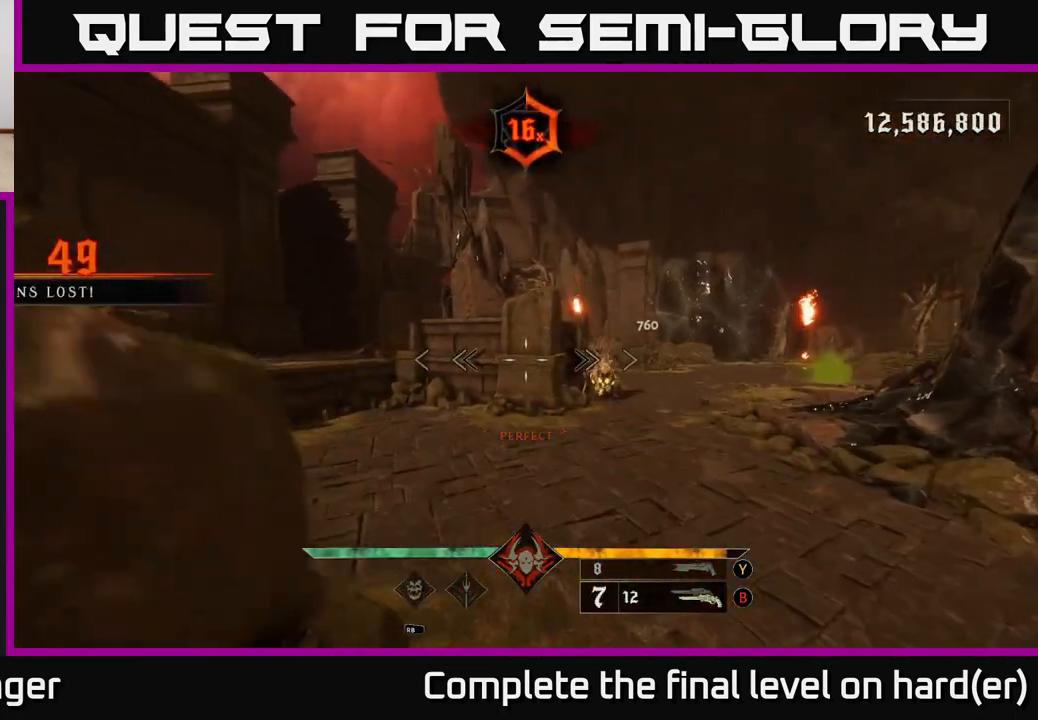
{"buttons": [], "left_stick": "up", "right_stick": "up", "events": [[33, "right_stick", "right"], [133, "left_stick", "up"], [150, "R2", "down"], [167, "right_stick", "center"], [183, "R2", "up"], [383, "right_stick", "up"]]}
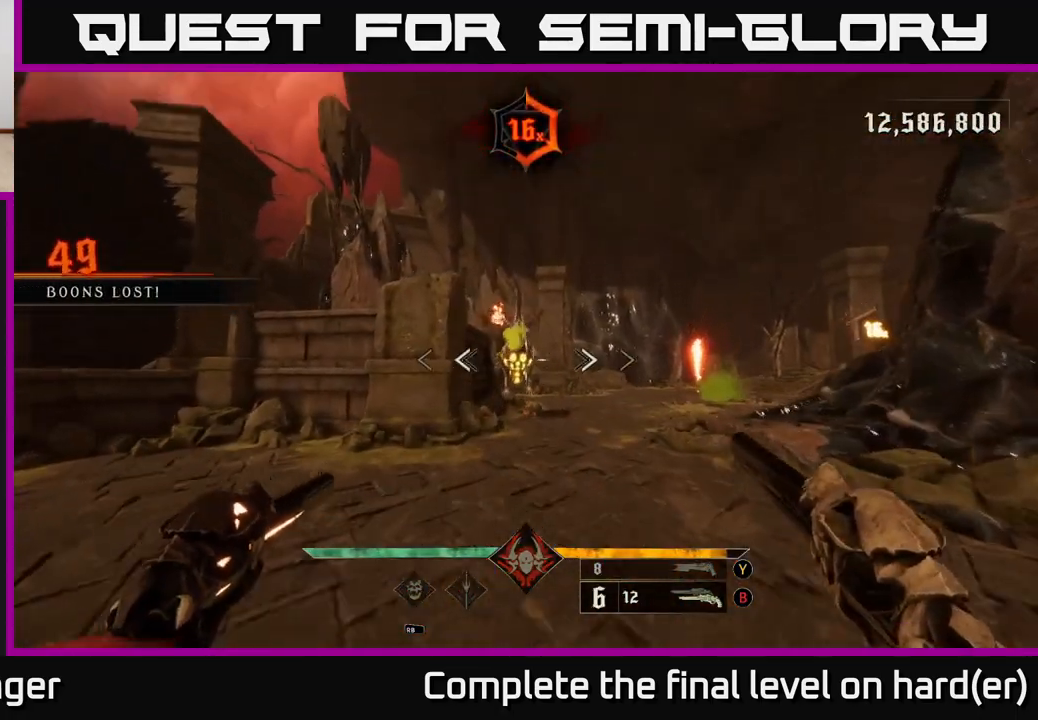
{"buttons": ["L2"], "left_stick": "up-left", "right_stick": "center", "events": [[17, "right_stick", "center"], [83, "R2", "down"], [150, "left_stick", "up-left"], [183, "R2", "up"], [283, "right_stick", "right"], [483, "L2", "down"], [483, "right_stick", "center"]]}
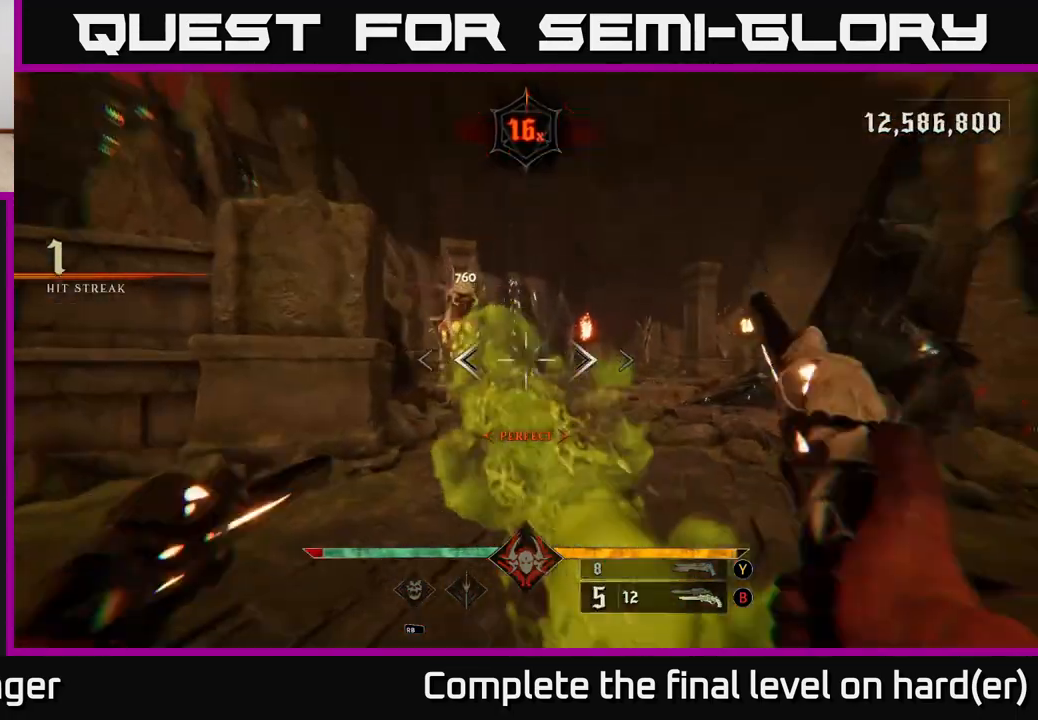
{"buttons": [], "left_stick": "right", "right_stick": "right", "events": [[33, "R2", "down"], [117, "L2", "up"], [117, "R2", "up"], [233, "left_stick", "up-right"], [367, "left_stick", "right"], [467, "right_stick", "right"]]}
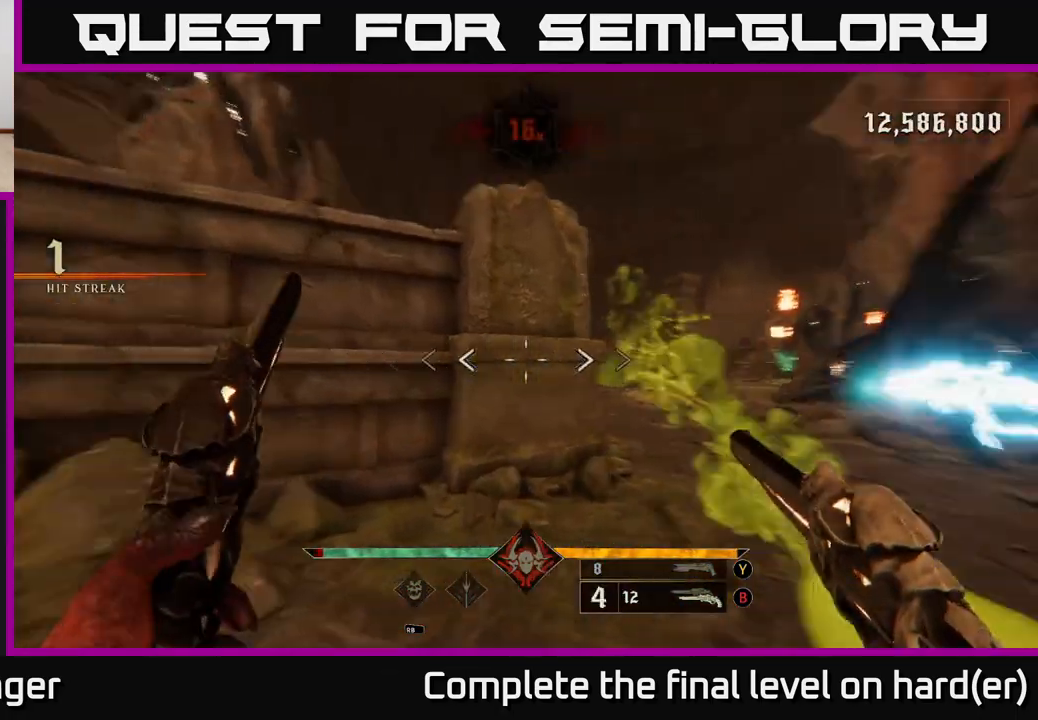
{"buttons": [], "left_stick": "up-right", "right_stick": "center", "events": [[100, "left_stick", "up-right"], [150, "right_stick", "left"], [250, "right_stick", "center"]]}
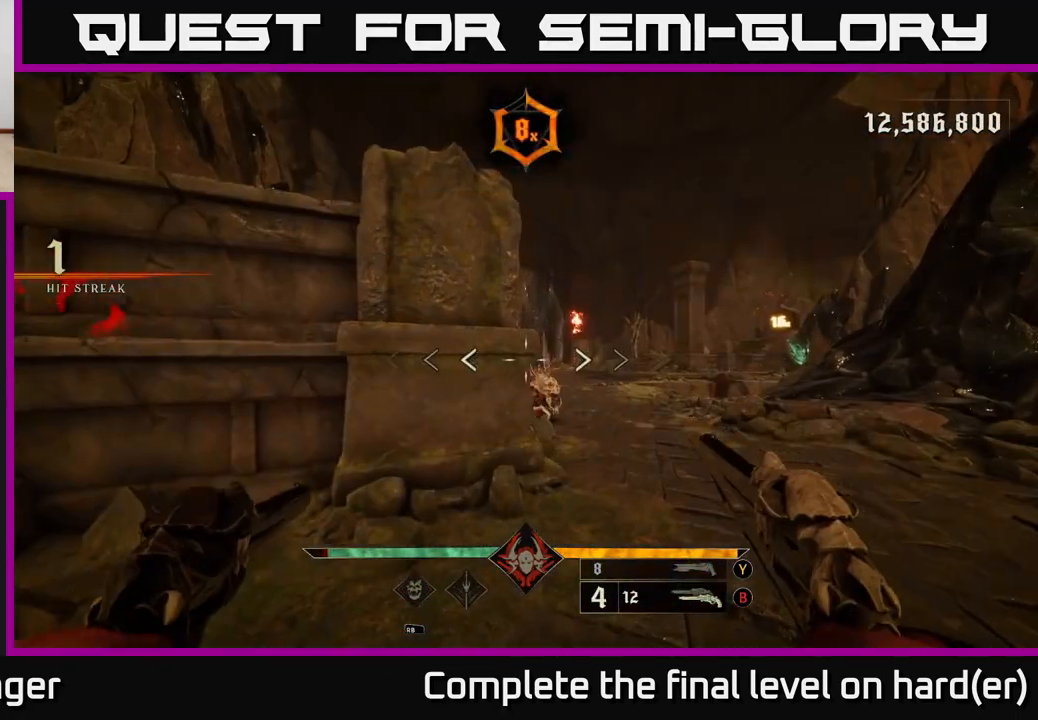
{"buttons": [], "left_stick": "up-left", "right_stick": "left", "events": [[50, "L2", "down"], [50, "R2", "down"], [100, "right_stick", "down-left"], [167, "L2", "up"], [167, "R2", "up"], [200, "right_stick", "center"], [350, "right_stick", "left"], [467, "left_stick", "up-left"]]}
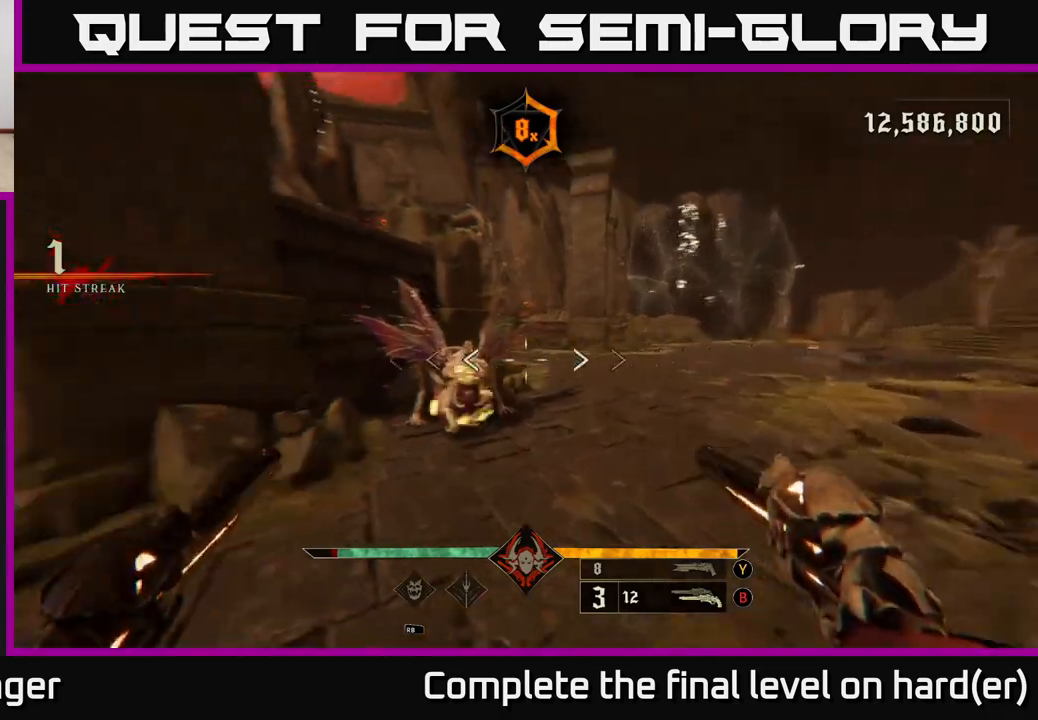
{"buttons": ["R2"], "left_stick": "up-right", "right_stick": "down-right", "events": [[83, "R2", "down"], [150, "left_stick", "up-right"], [167, "right_stick", "center"], [200, "R2", "up"], [350, "right_stick", "right"], [483, "right_stick", "down-right"], [500, "R2", "down"]]}
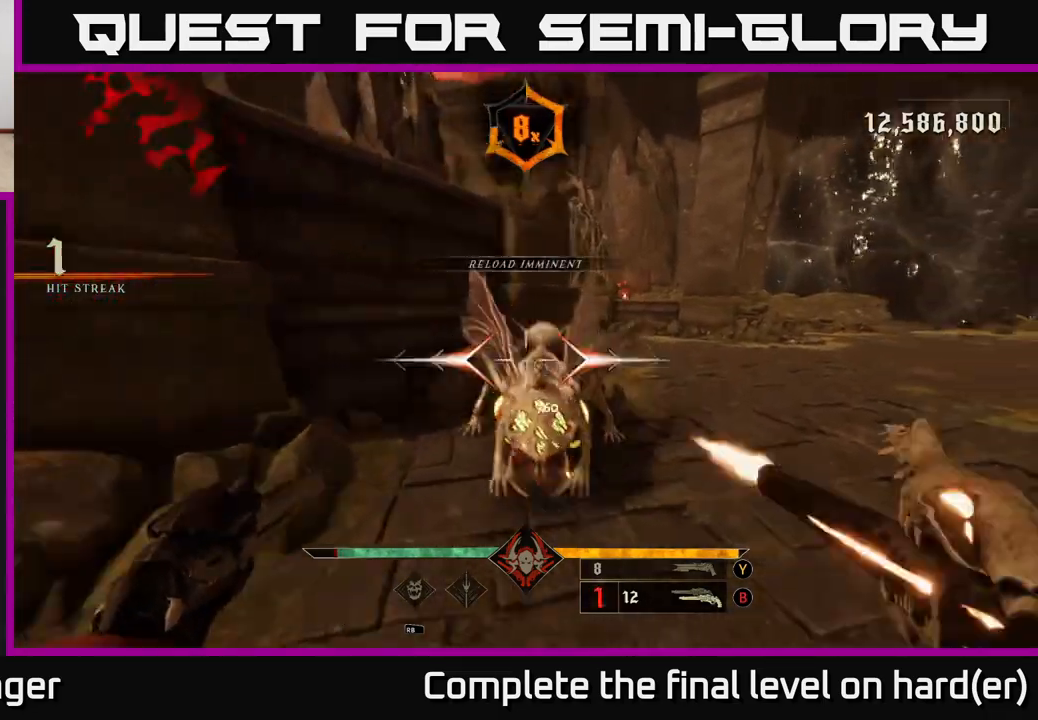
{"buttons": ["R2"], "left_stick": "right", "right_stick": "center", "events": [[17, "right_stick", "down"], [50, "left_stick", "right"], [83, "R2", "up"], [100, "right_stick", "down-left"], [167, "left_stick", "up-right"], [300, "right_stick", "up-left"], [383, "left_stick", "right"], [450, "R2", "down"], [483, "right_stick", "center"]]}
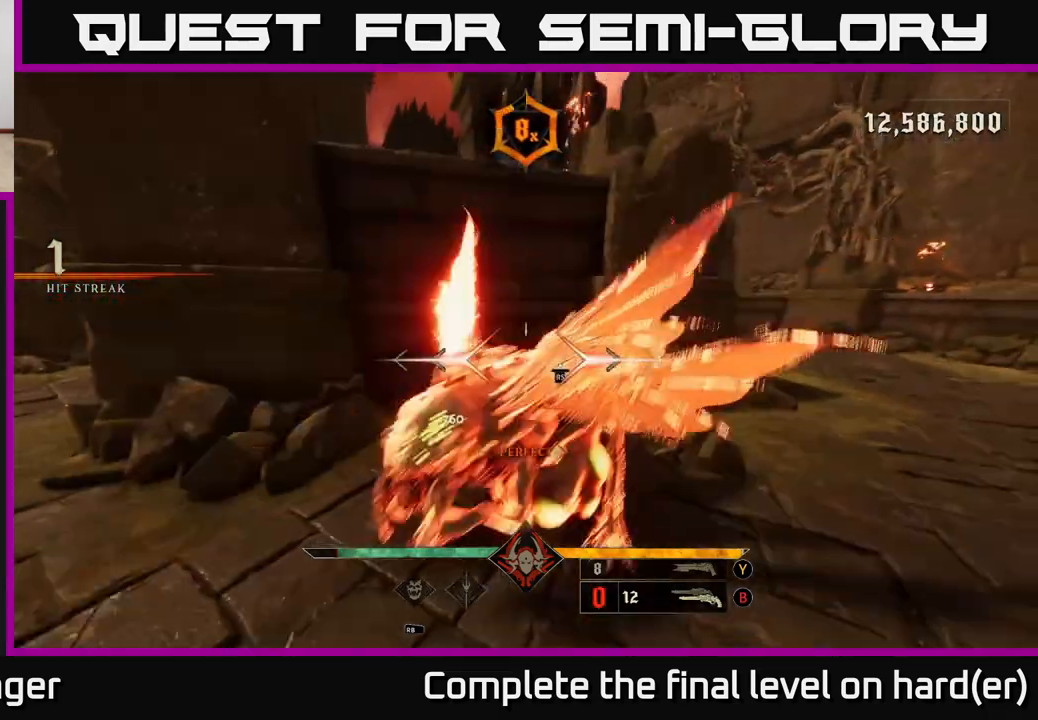
{"buttons": [], "left_stick": "center", "right_stick": "center", "events": [[83, "R2", "up"], [117, "right_stick", "down-left"], [200, "right_stick", "left"], [350, "right_stick", "center"], [483, "left_stick", "center"]]}
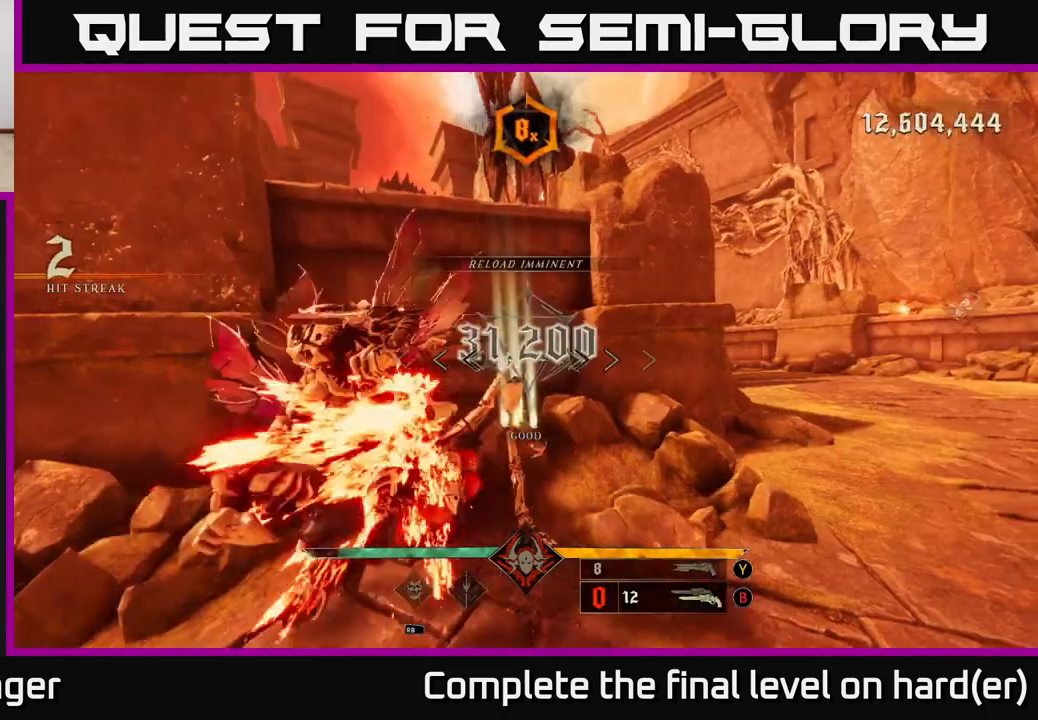
{"buttons": ["L2"], "left_stick": "right", "right_stick": "down-left", "events": [[133, "left_stick", "right"], [350, "X", "down"], [433, "L2", "down"], [433, "X", "up"], [467, "right_stick", "down-left"]]}
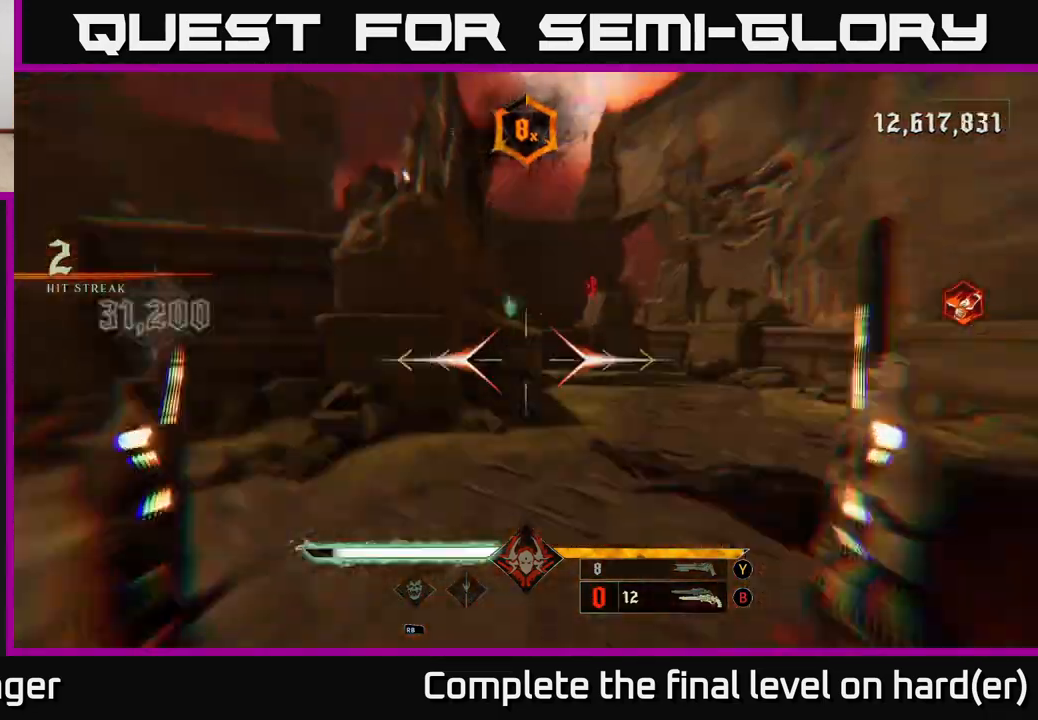
{"buttons": ["A"], "left_stick": "right", "right_stick": "center", "events": [[67, "L2", "up"], [167, "right_stick", "center"], [317, "A", "down"], [417, "A", "up"], [500, "A", "down"]]}
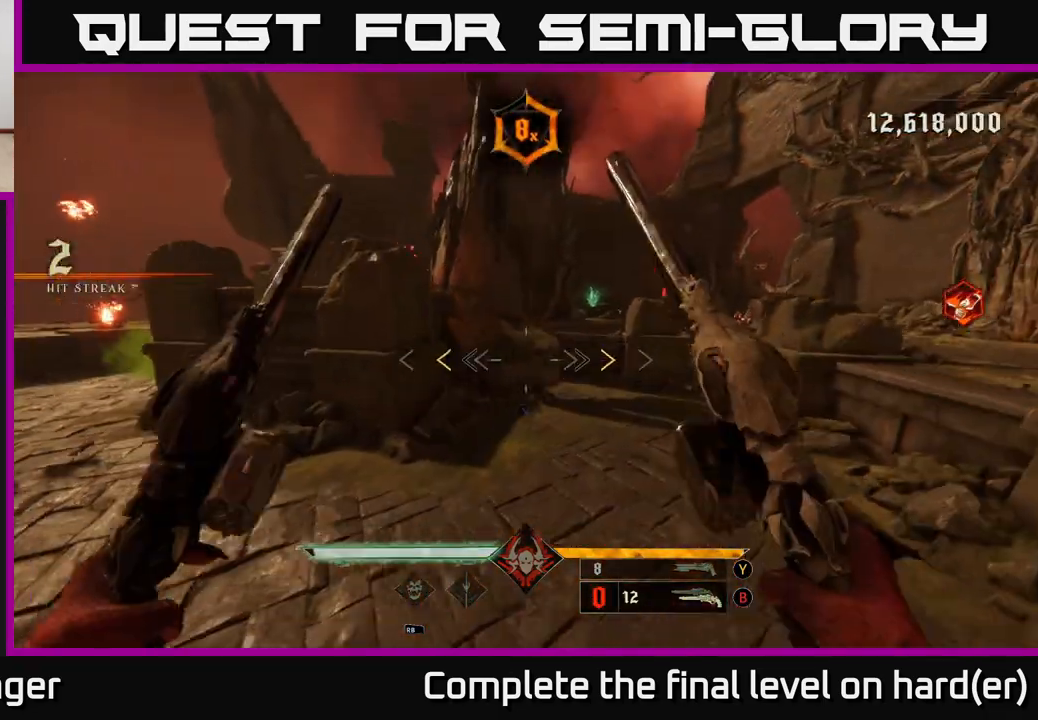
{"buttons": [], "left_stick": "right", "right_stick": "center", "events": [[167, "A", "up"], [300, "A", "down"], [317, "L2", "down"], [317, "X", "down"], [400, "X", "up"], [417, "A", "up"], [450, "L2", "up"]]}
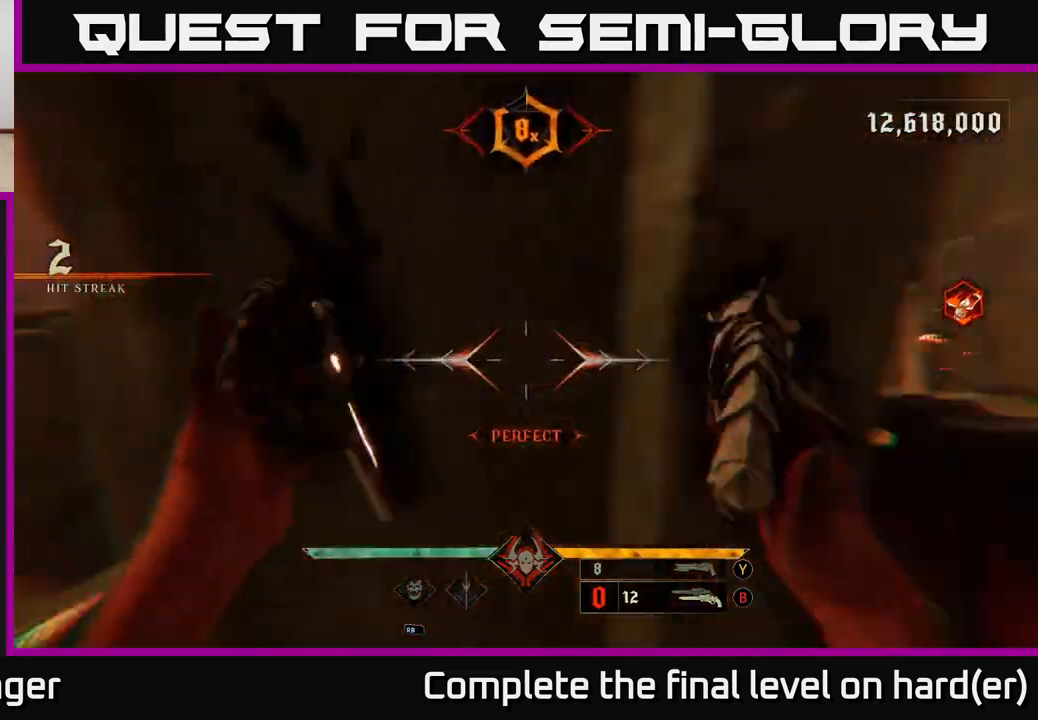
{"buttons": [], "left_stick": "left", "right_stick": "left", "events": [[33, "right_stick", "left"], [267, "left_stick", "down"], [350, "left_stick", "down-left"], [500, "left_stick", "left"]]}
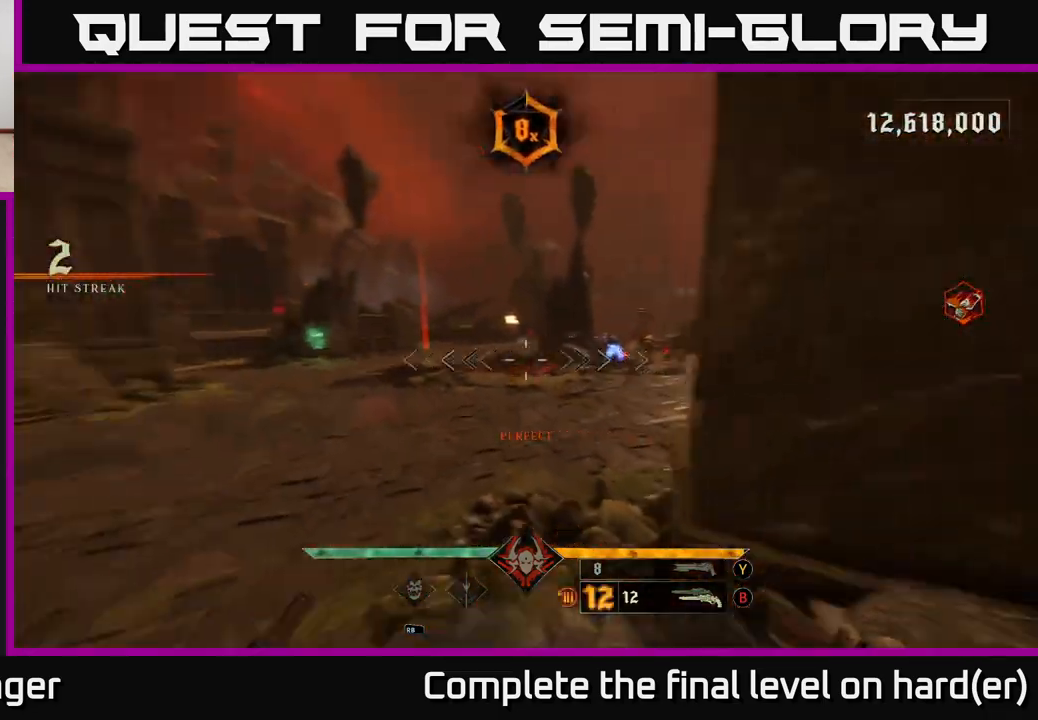
{"buttons": [], "left_stick": "up-left", "right_stick": "center", "events": [[83, "right_stick", "center"], [267, "right_stick", "up"], [433, "right_stick", "center"], [450, "left_stick", "up-left"]]}
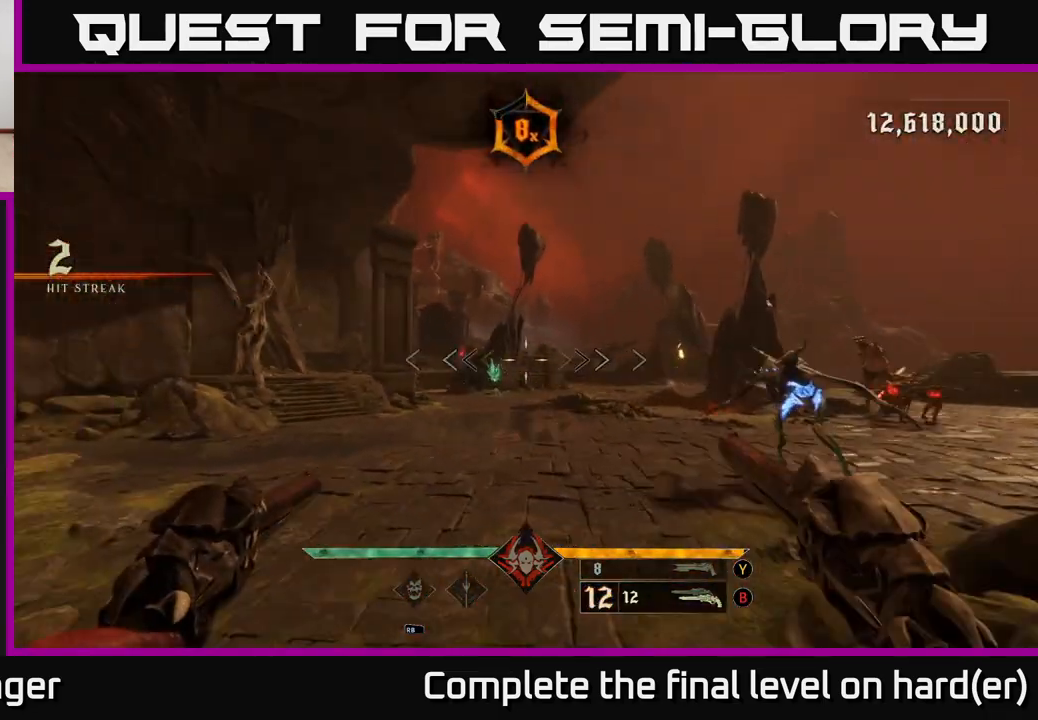
{"buttons": [], "left_stick": "left", "right_stick": "center", "events": [[33, "right_stick", "right"], [283, "R2", "down"], [283, "left_stick", "left"], [350, "L2", "down"], [350, "R2", "up"], [350, "right_stick", "center"], [450, "L2", "up"]]}
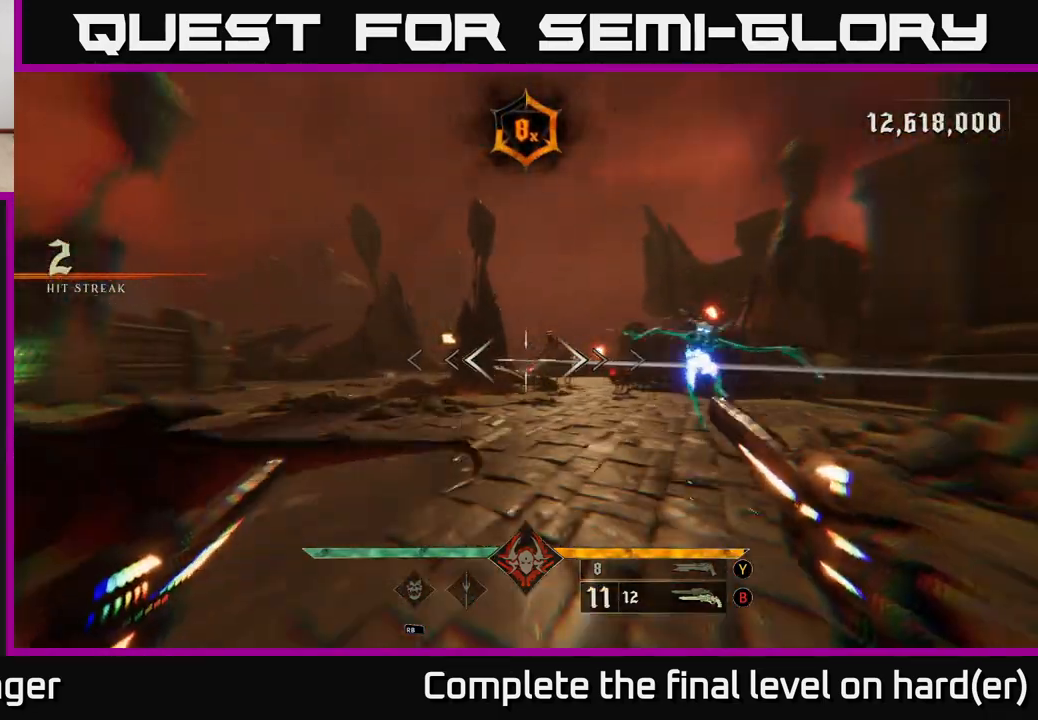
{"buttons": [], "left_stick": "down-left", "right_stick": "center", "events": [[50, "right_stick", "right"], [250, "R2", "down"], [250, "left_stick", "down-left"], [333, "R2", "up"], [350, "right_stick", "center"]]}
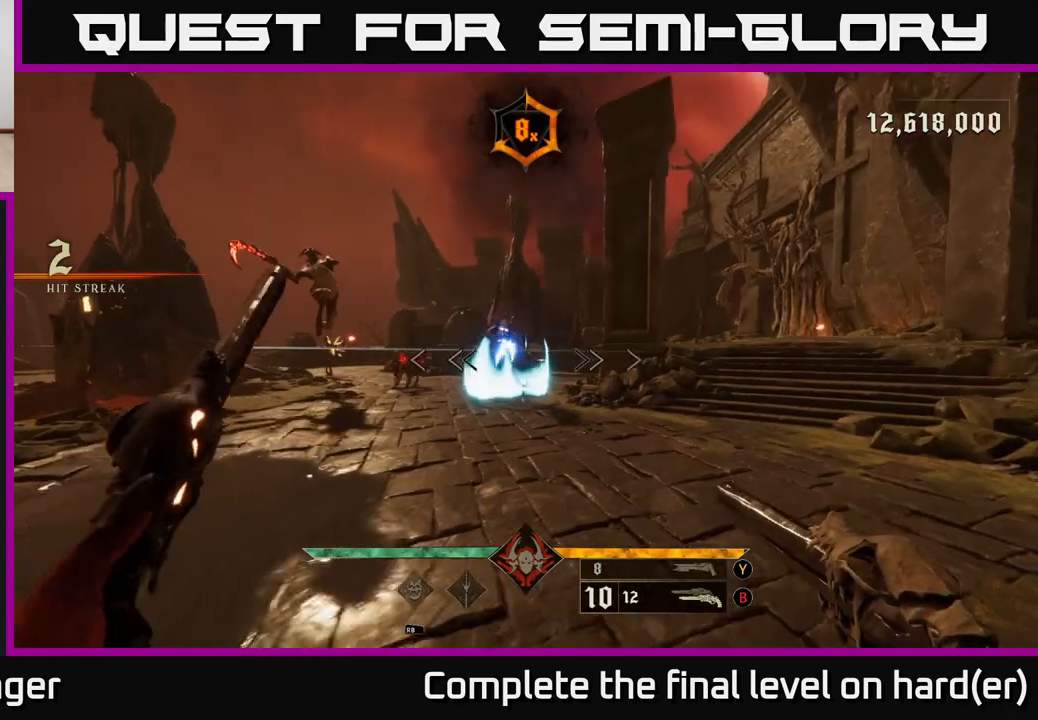
{"buttons": [], "left_stick": "down-left", "right_stick": "center", "events": [[217, "R2", "down"], [217, "right_stick", "up-left"], [250, "L2", "down"], [283, "left_stick", "down"], [283, "right_stick", "up-right"], [317, "R2", "up"], [367, "L2", "up"], [400, "right_stick", "center"], [417, "left_stick", "down-left"]]}
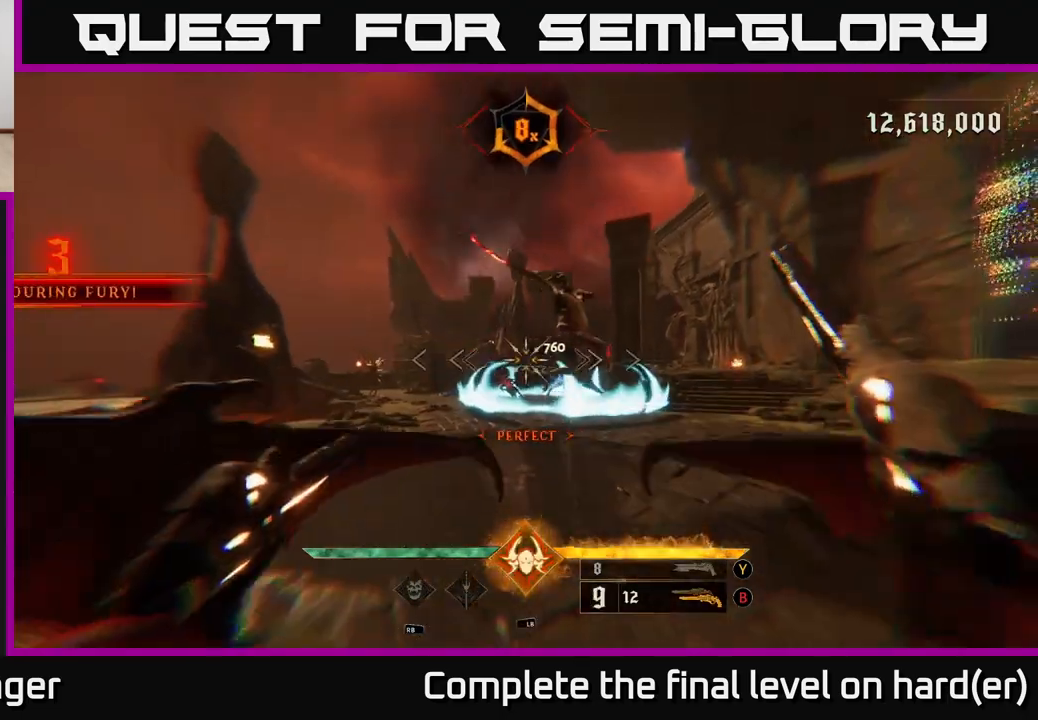
{"buttons": [], "left_stick": "down", "right_stick": "right", "events": [[33, "A", "down"], [100, "left_stick", "down"], [150, "A", "up"], [283, "right_stick", "down"], [417, "right_stick", "right"]]}